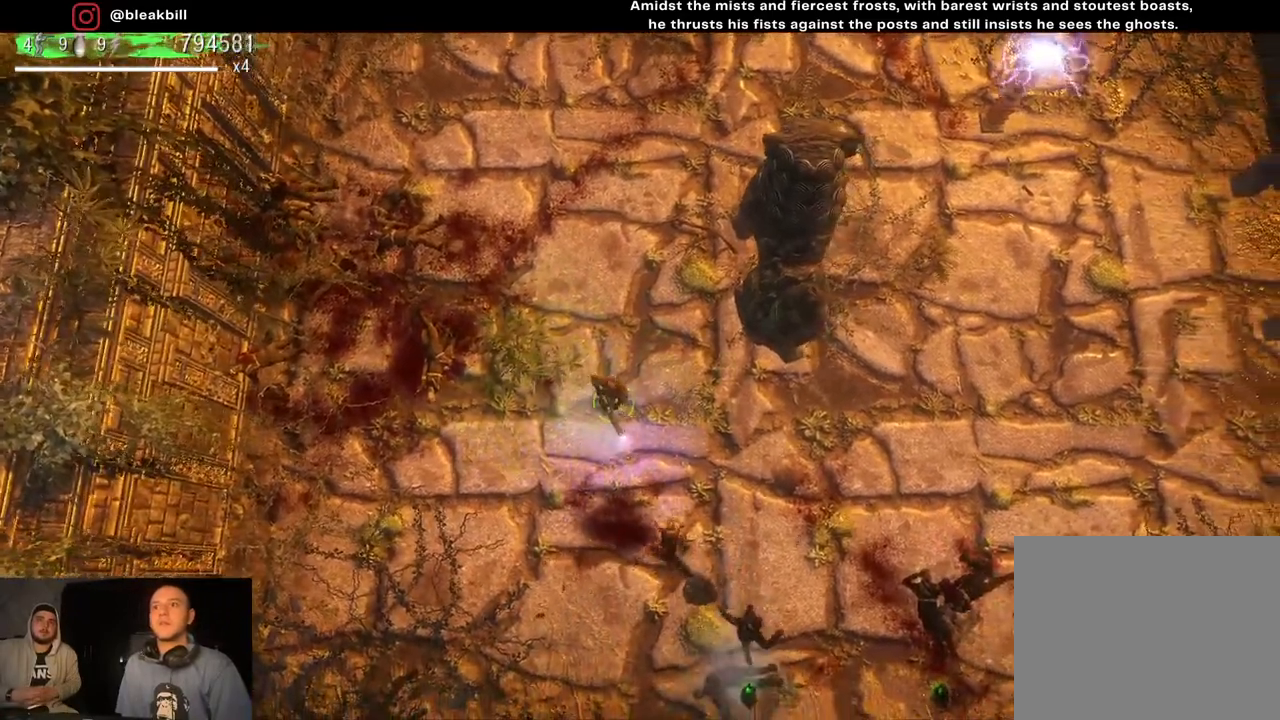
Gameplay with a controller (PlayStation layout); each line is a JSON object with the inputs held at the frame after it. "events" lists button and stick changes between this image and that frame as [ms after this image, input, new state], when the widget could be followed in between.
{"buttons": [], "left_stick": "right", "right_stick": "down", "events": [[283, "right_stick", "down"]]}
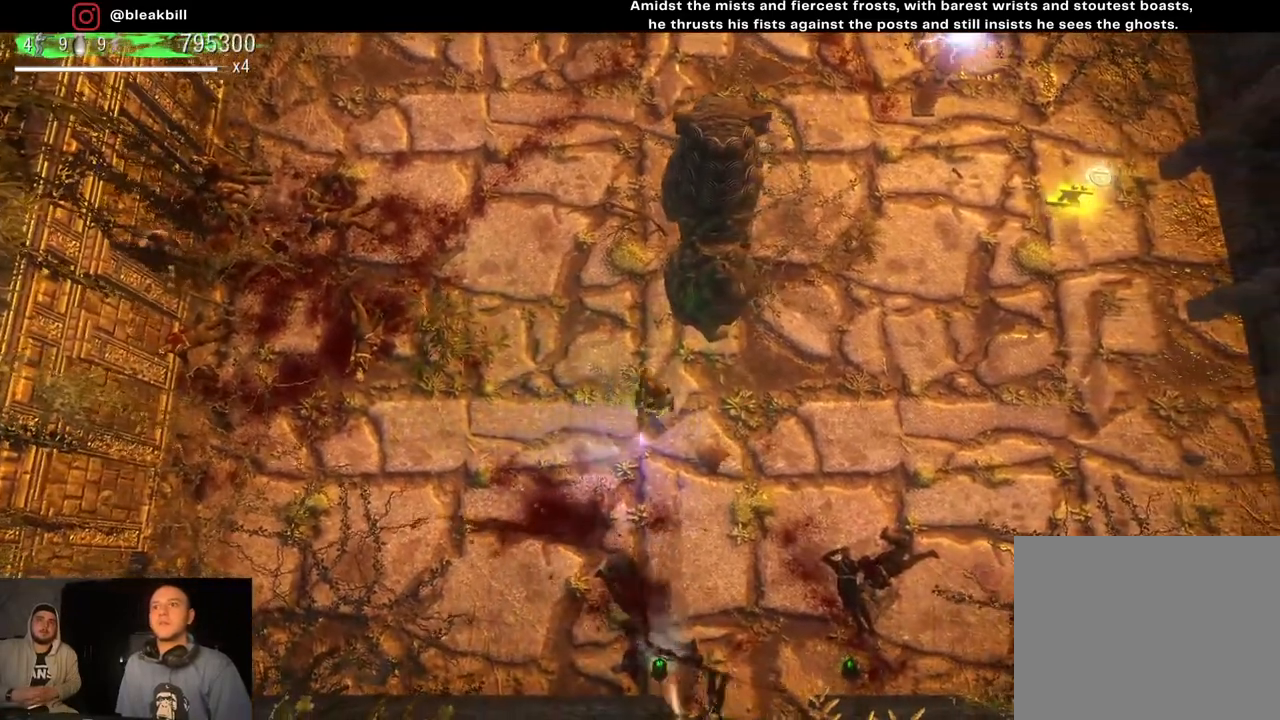
{"buttons": [], "left_stick": "right", "right_stick": "down", "events": []}
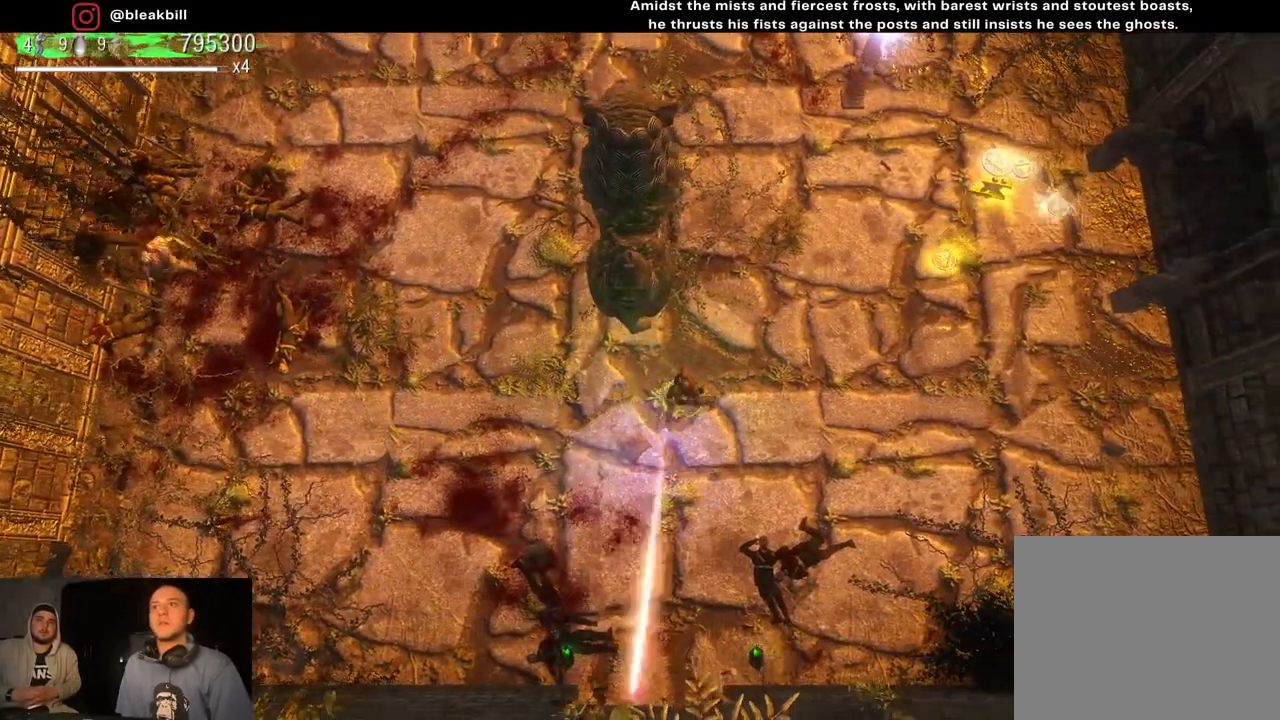
{"buttons": [], "left_stick": "down", "right_stick": "left", "events": [[33, "right_stick", "down-left"], [200, "right_stick", "left"], [283, "left_stick", "down-right"], [500, "left_stick", "down"]]}
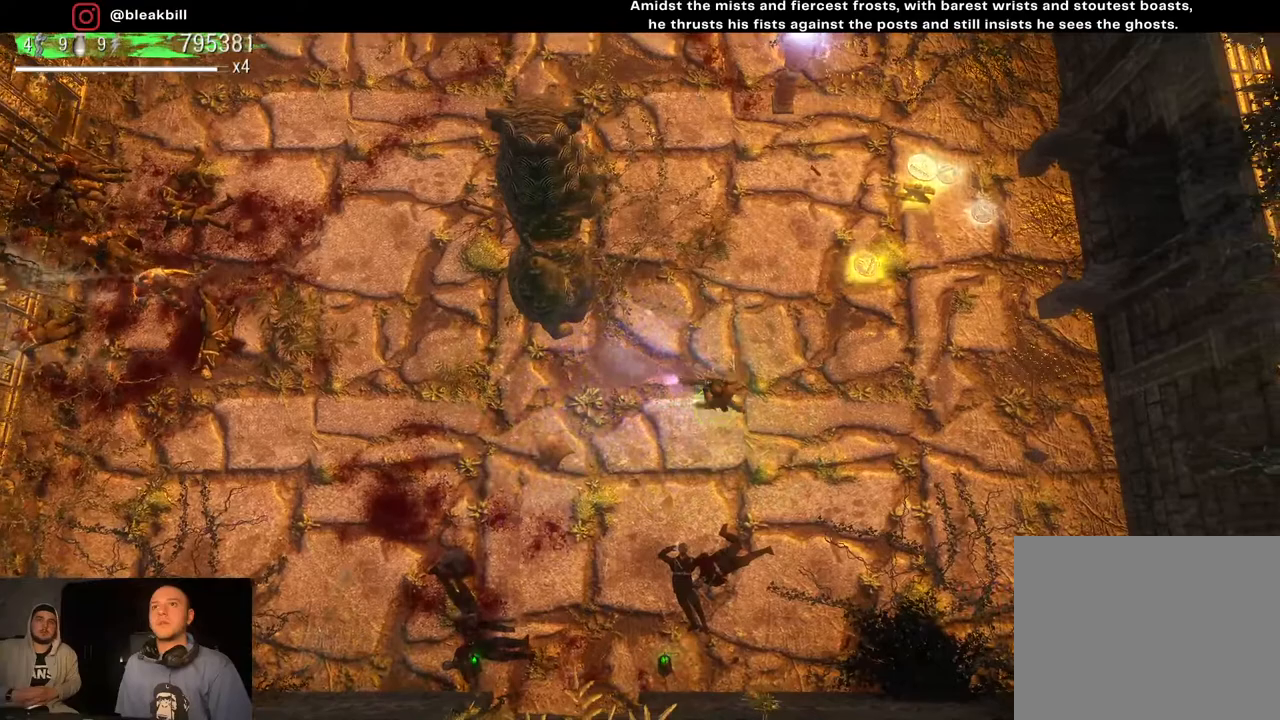
{"buttons": [], "left_stick": "up-left", "right_stick": "left", "events": [[217, "left_stick", "left"], [267, "left_stick", "up-left"]]}
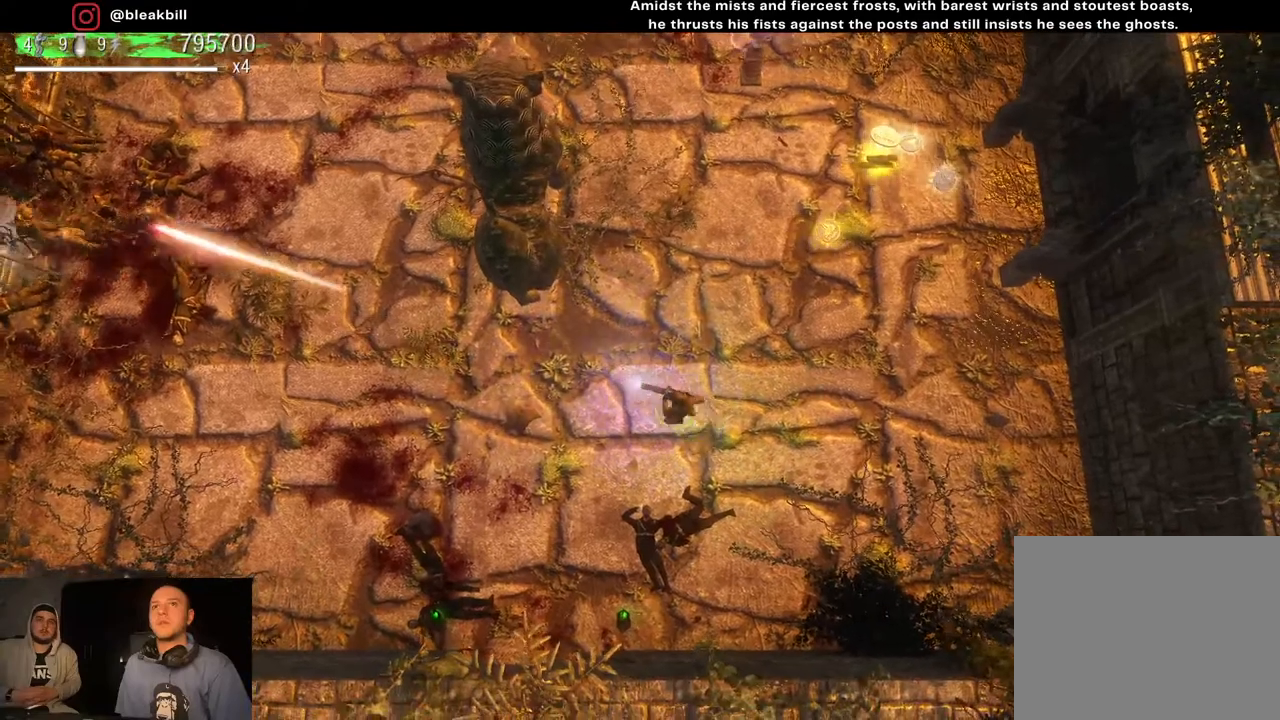
{"buttons": [], "left_stick": "right", "right_stick": "left", "events": [[150, "left_stick", "down-left"], [300, "left_stick", "center"], [417, "left_stick", "right"]]}
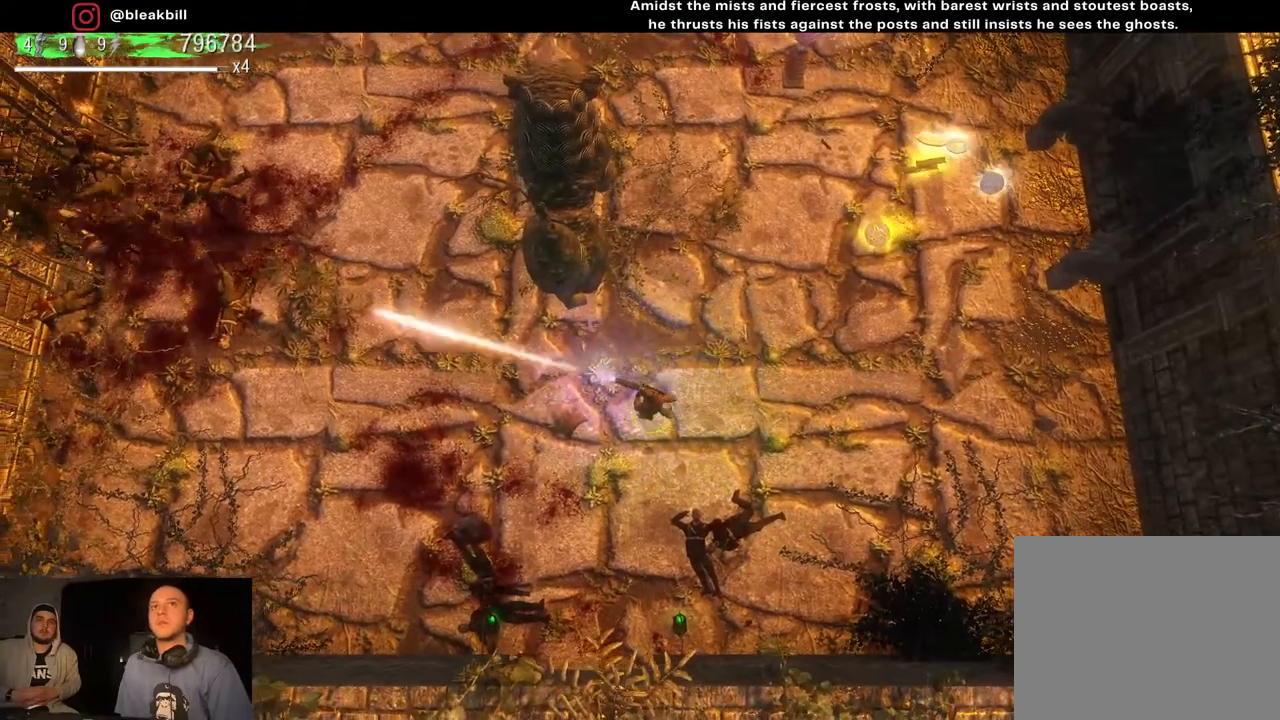
{"buttons": [], "left_stick": "up-right", "right_stick": "left", "events": [[450, "left_stick", "up-right"]]}
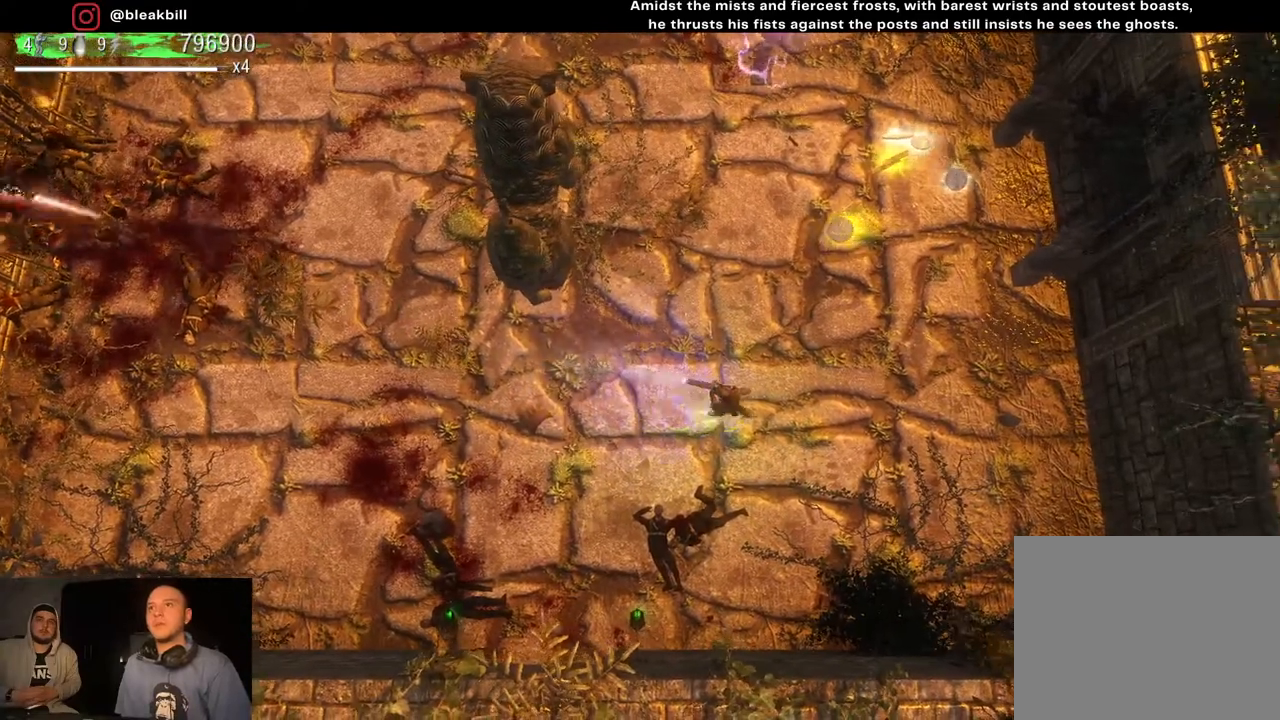
{"buttons": [], "left_stick": "up-right", "right_stick": "left", "events": []}
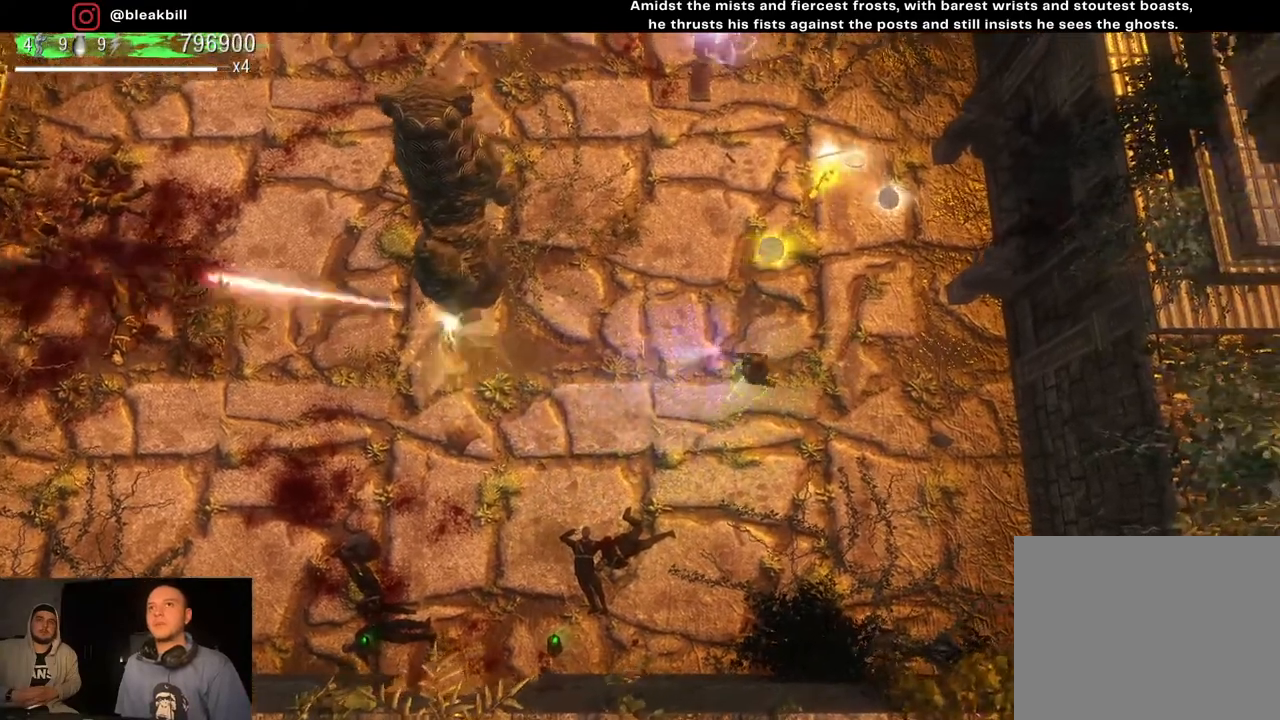
{"buttons": [], "left_stick": "up", "right_stick": "right", "events": [[183, "left_stick", "up"], [333, "right_stick", "right"]]}
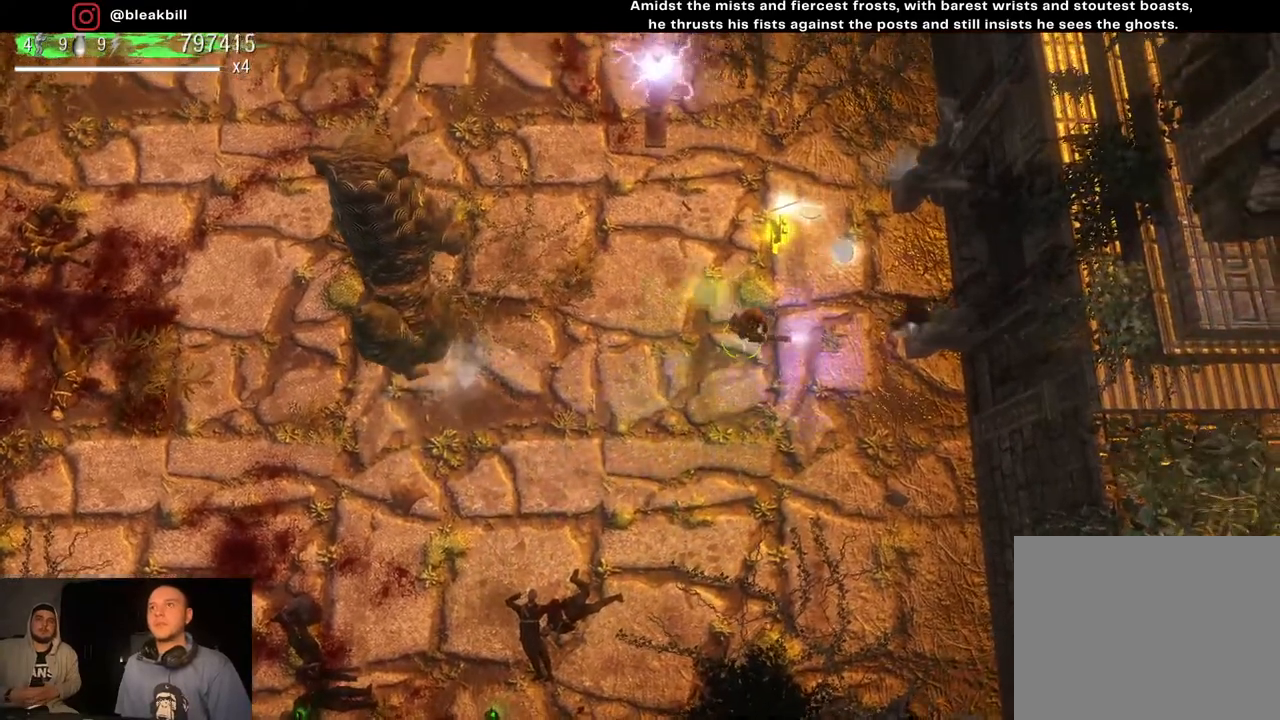
{"buttons": [], "left_stick": "right", "right_stick": "right", "events": [[33, "left_stick", "up-right"], [267, "left_stick", "up"], [483, "left_stick", "right"]]}
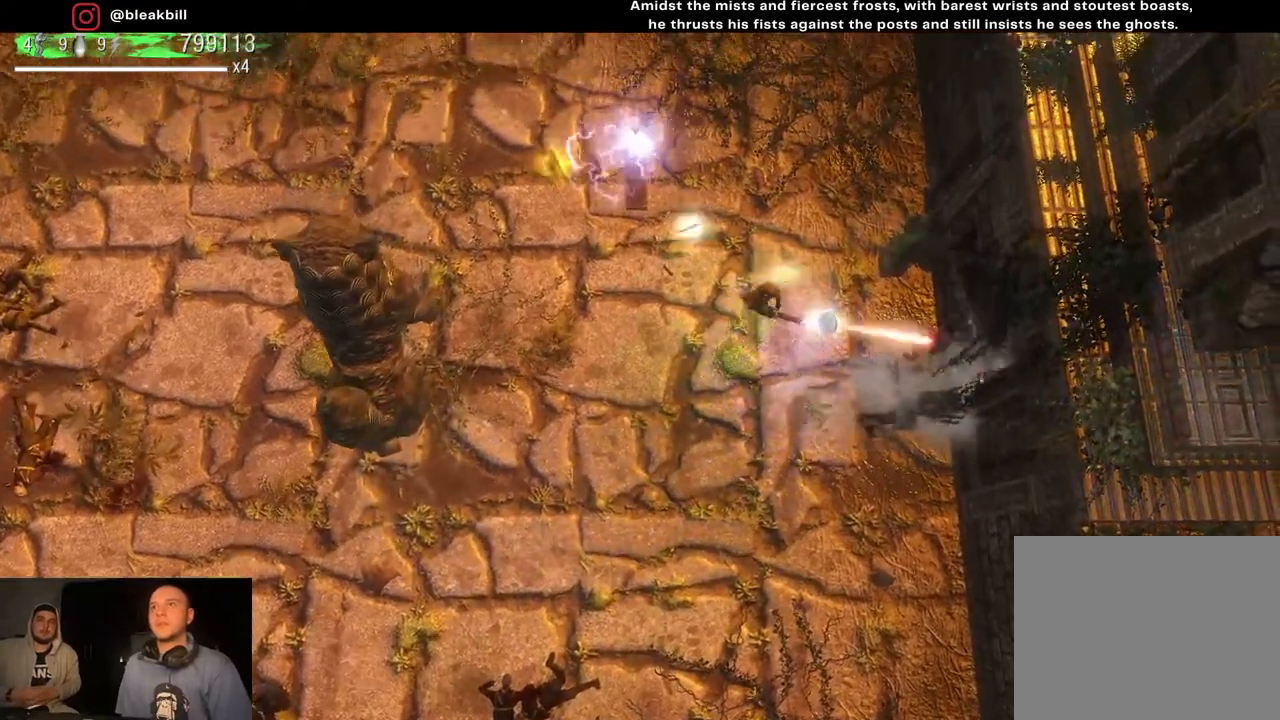
{"buttons": [], "left_stick": "left", "right_stick": "right", "events": [[83, "left_stick", "down"], [150, "left_stick", "down-left"], [433, "left_stick", "left"]]}
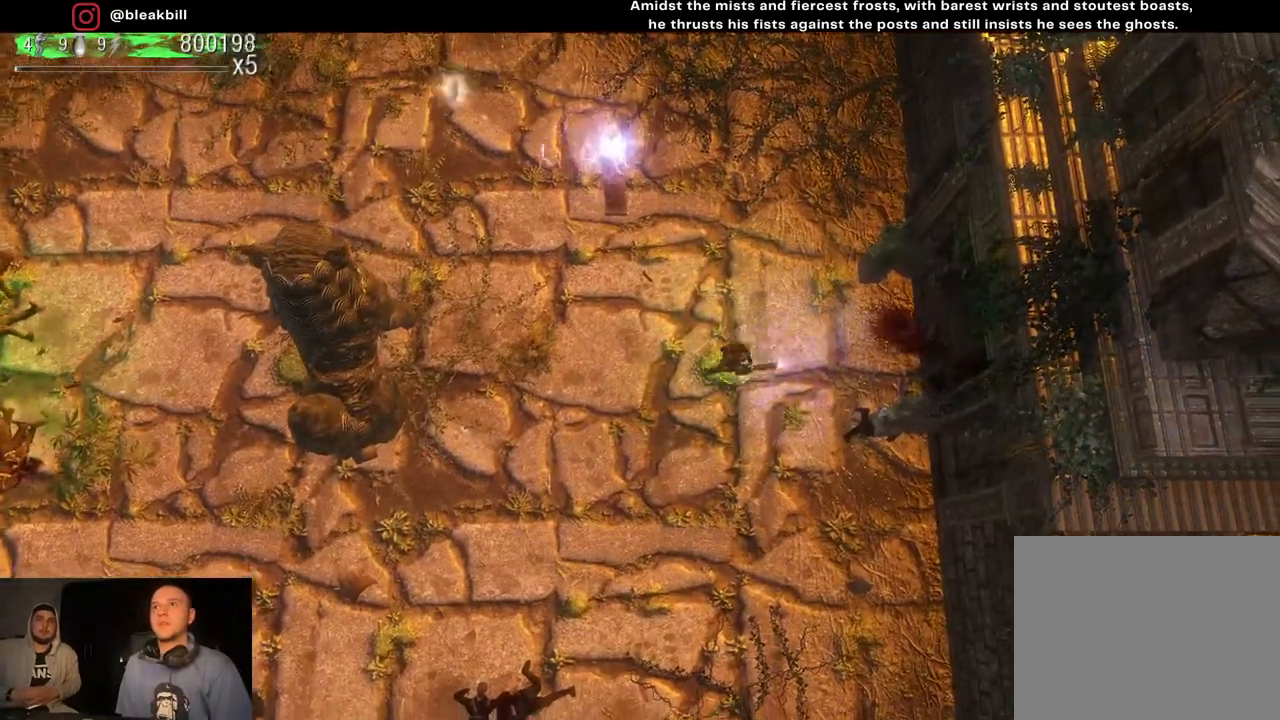
{"buttons": [], "left_stick": "left", "right_stick": "right", "events": []}
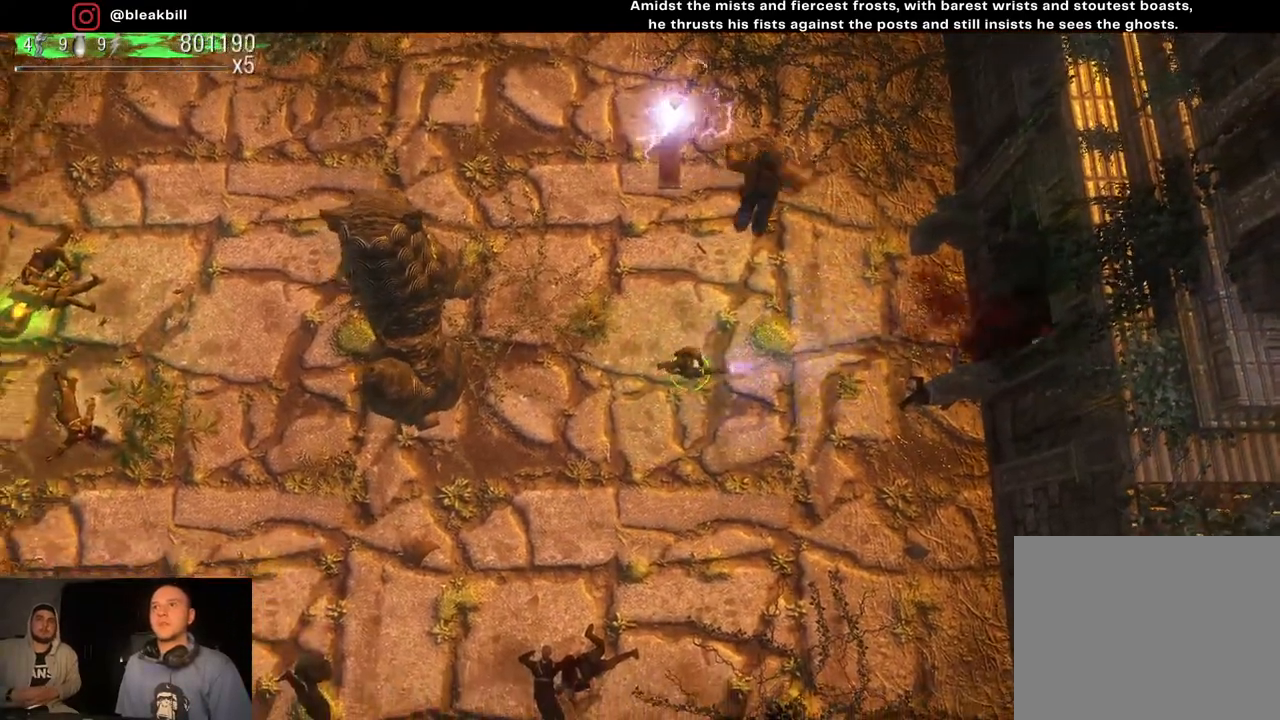
{"buttons": [], "left_stick": "left", "right_stick": "right", "events": []}
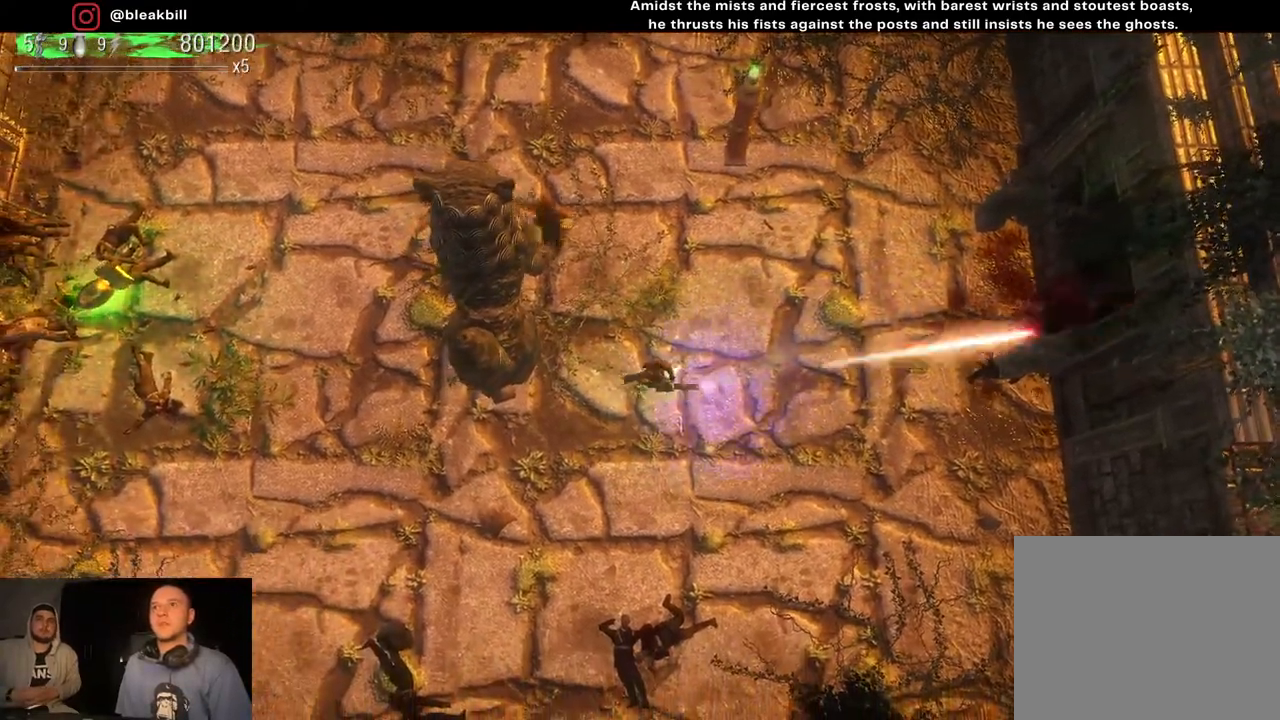
{"buttons": [], "left_stick": "down-left", "right_stick": "left", "events": [[100, "left_stick", "down-left"], [217, "right_stick", "left"]]}
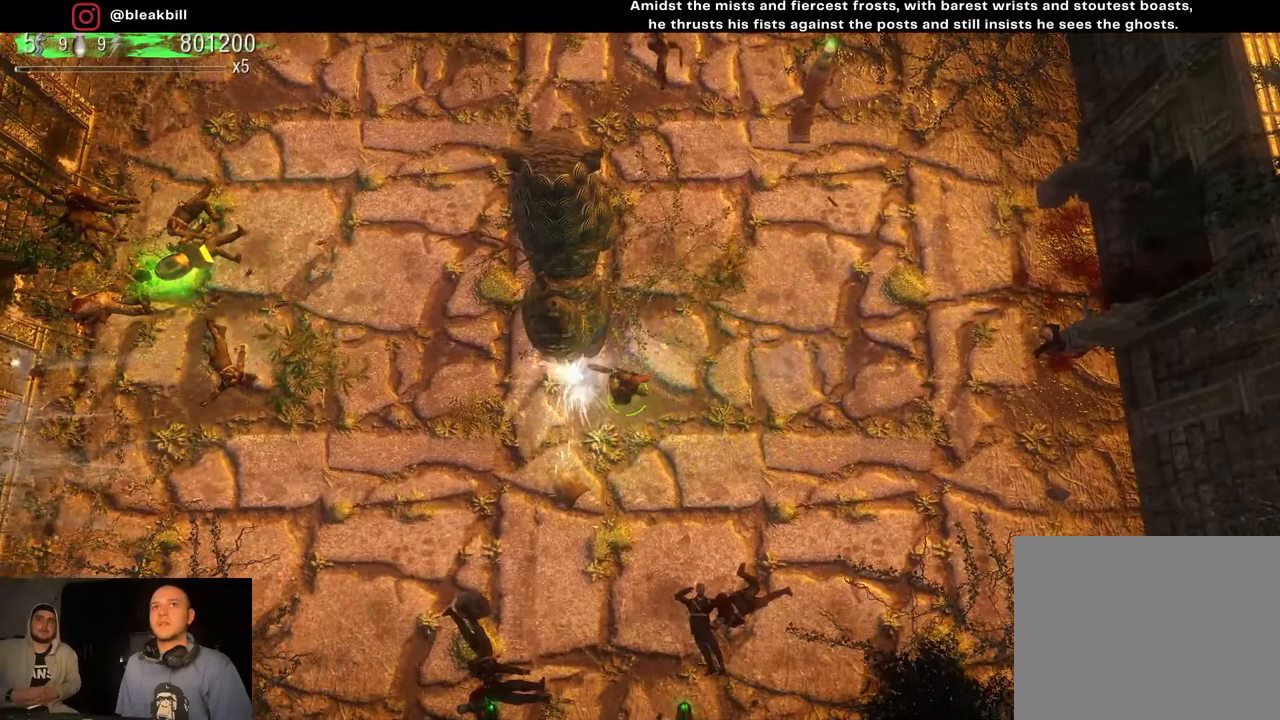
{"buttons": [], "left_stick": "up-right", "right_stick": "up", "events": [[33, "right_stick", "up"], [67, "left_stick", "down-right"], [183, "left_stick", "up-right"]]}
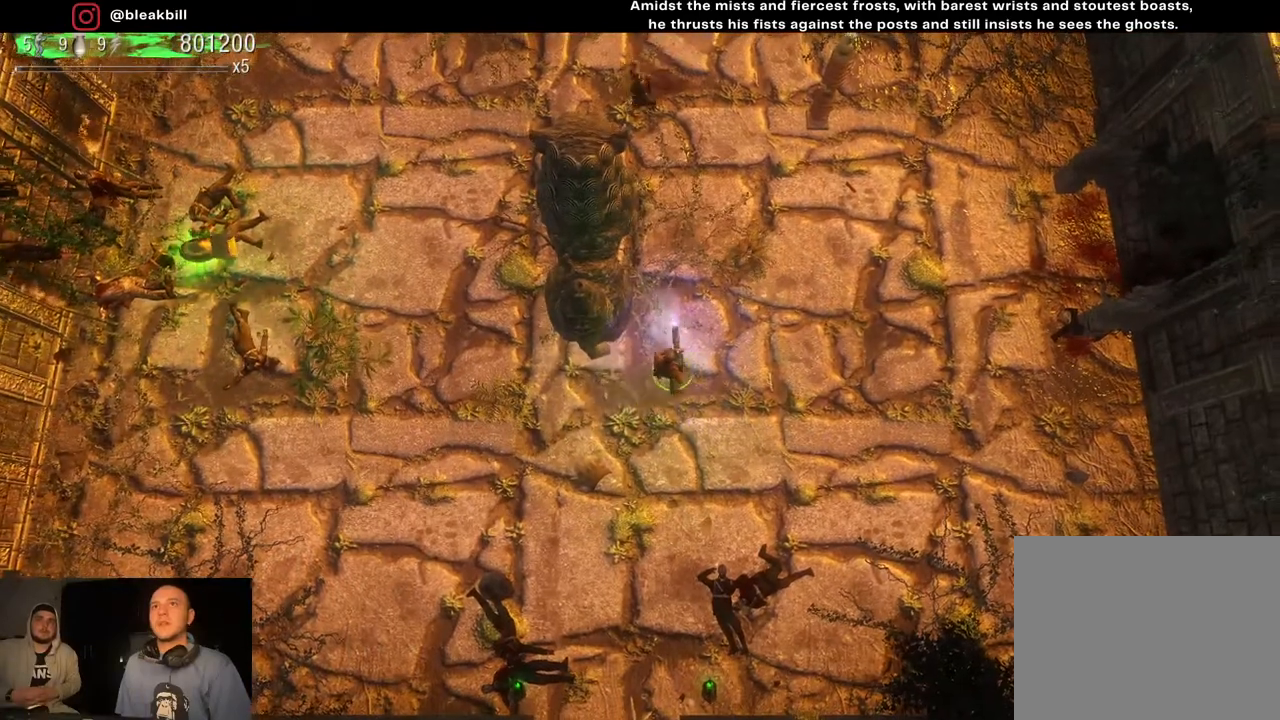
{"buttons": [], "left_stick": "down-left", "right_stick": "up", "events": [[117, "left_stick", "up-left"], [183, "left_stick", "down-left"]]}
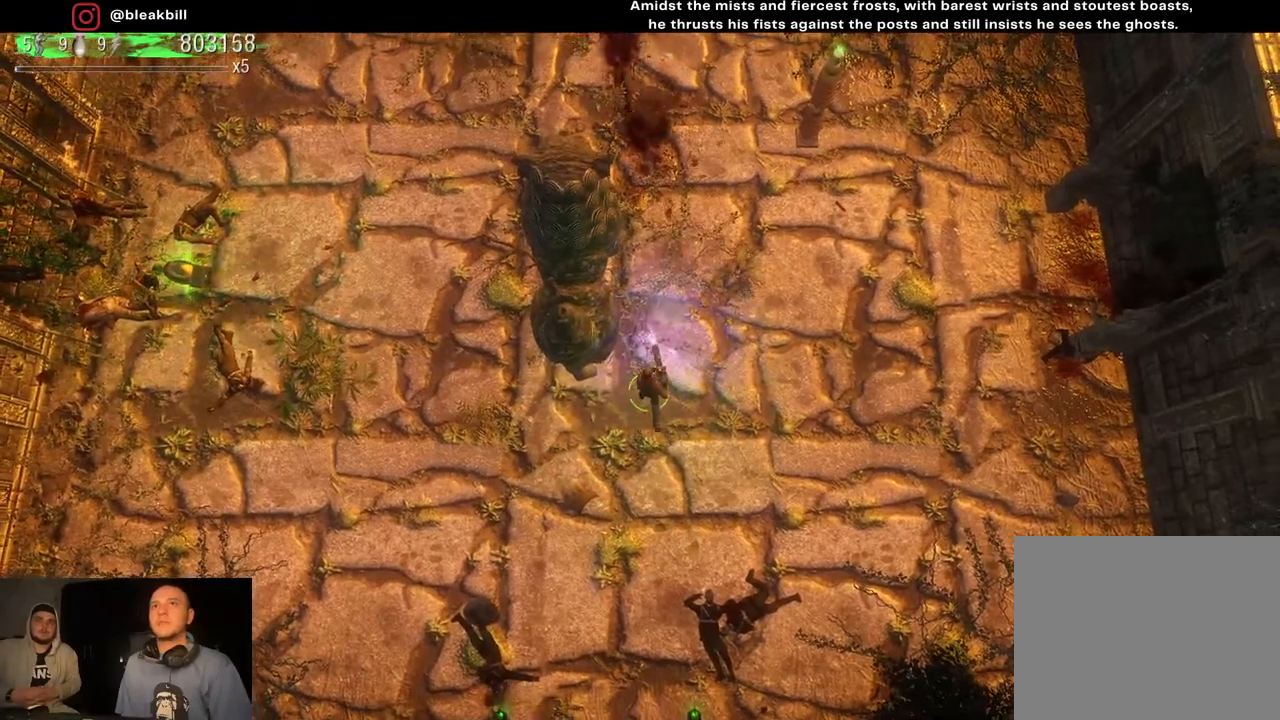
{"buttons": [], "left_stick": "up-left", "right_stick": "center", "events": [[100, "left_stick", "left"], [200, "left_stick", "up-left"], [283, "right_stick", "center"]]}
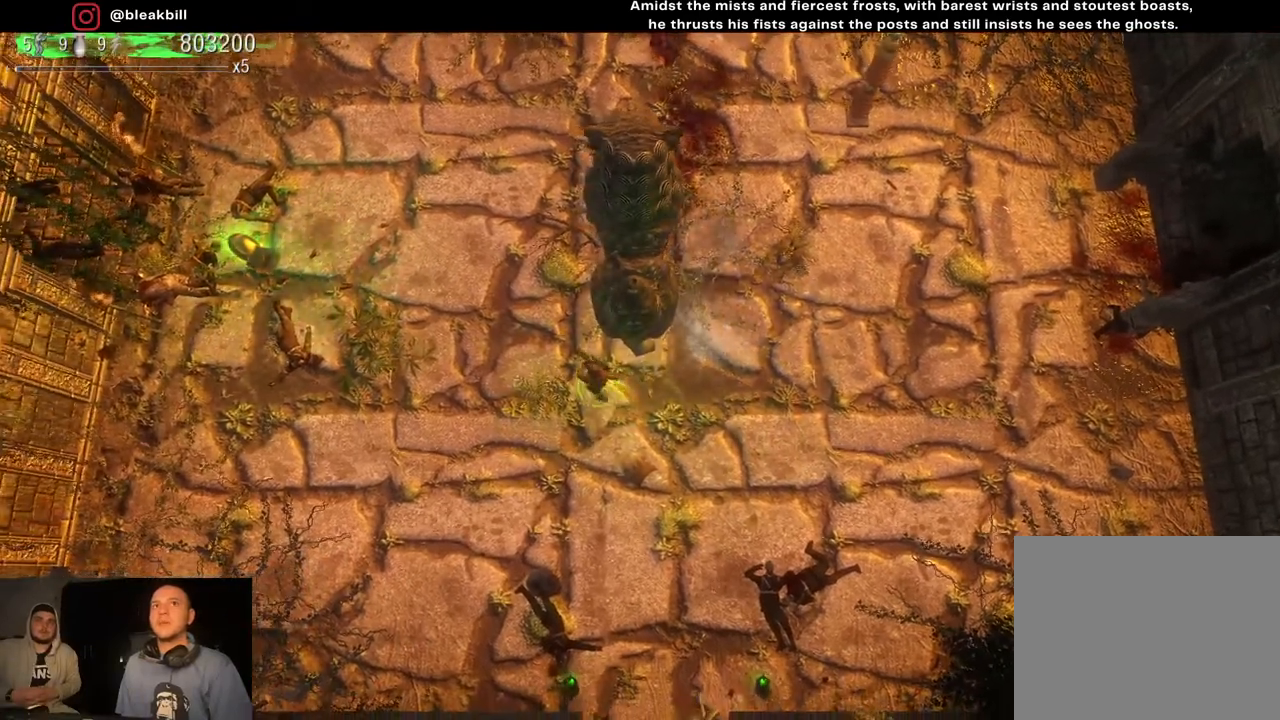
{"buttons": [], "left_stick": "up-left", "right_stick": "up-right", "events": [[100, "right_stick", "up-right"]]}
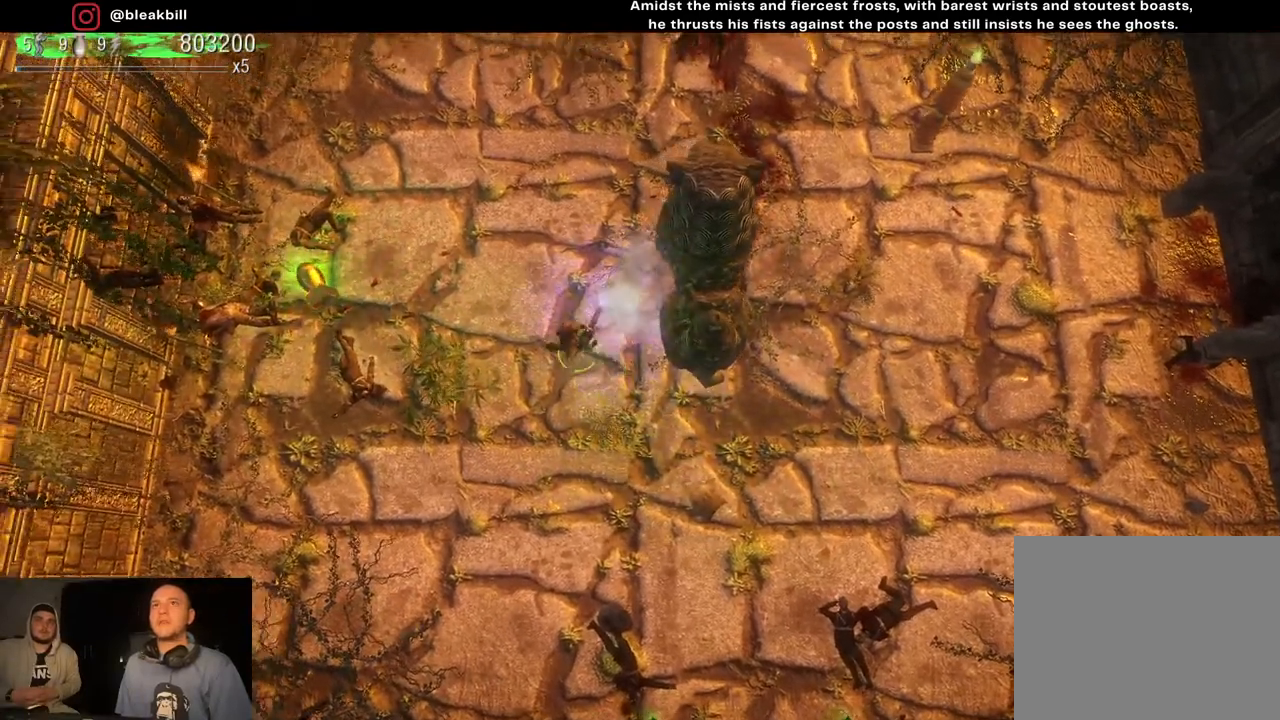
{"buttons": [], "left_stick": "up-left", "right_stick": "up-right", "events": []}
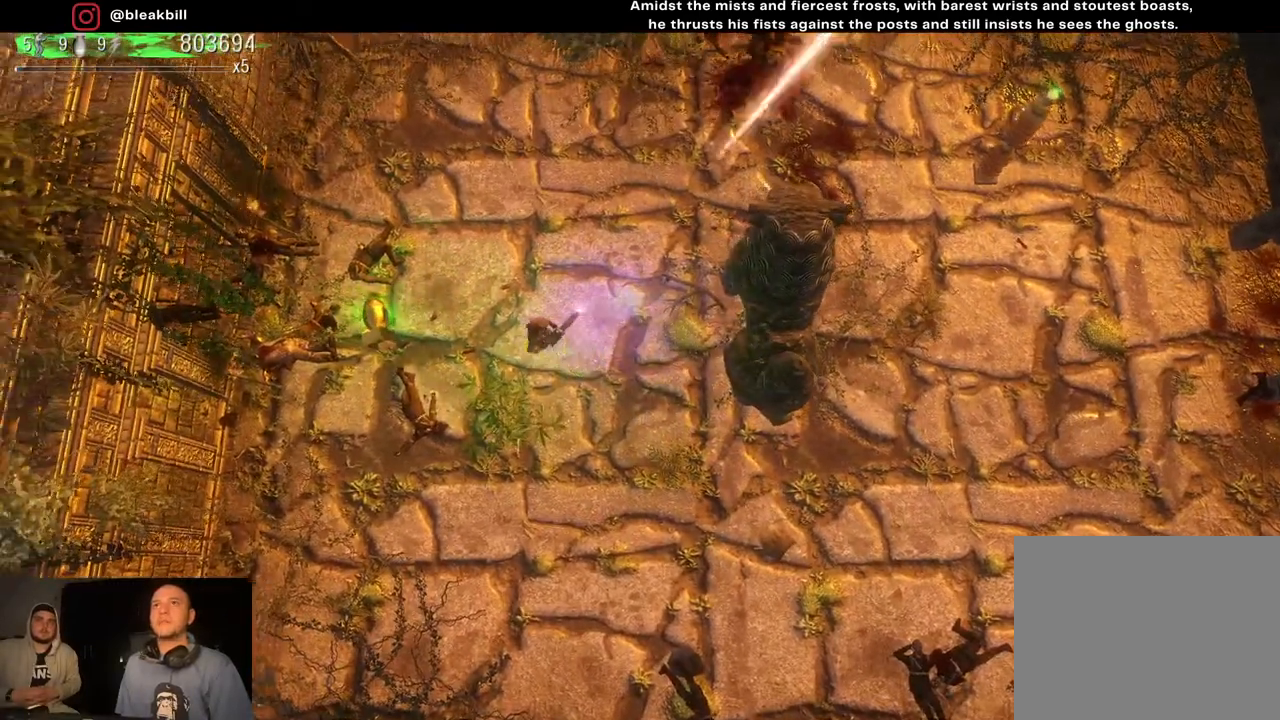
{"buttons": [], "left_stick": "left", "right_stick": "up-right", "events": [[117, "left_stick", "left"]]}
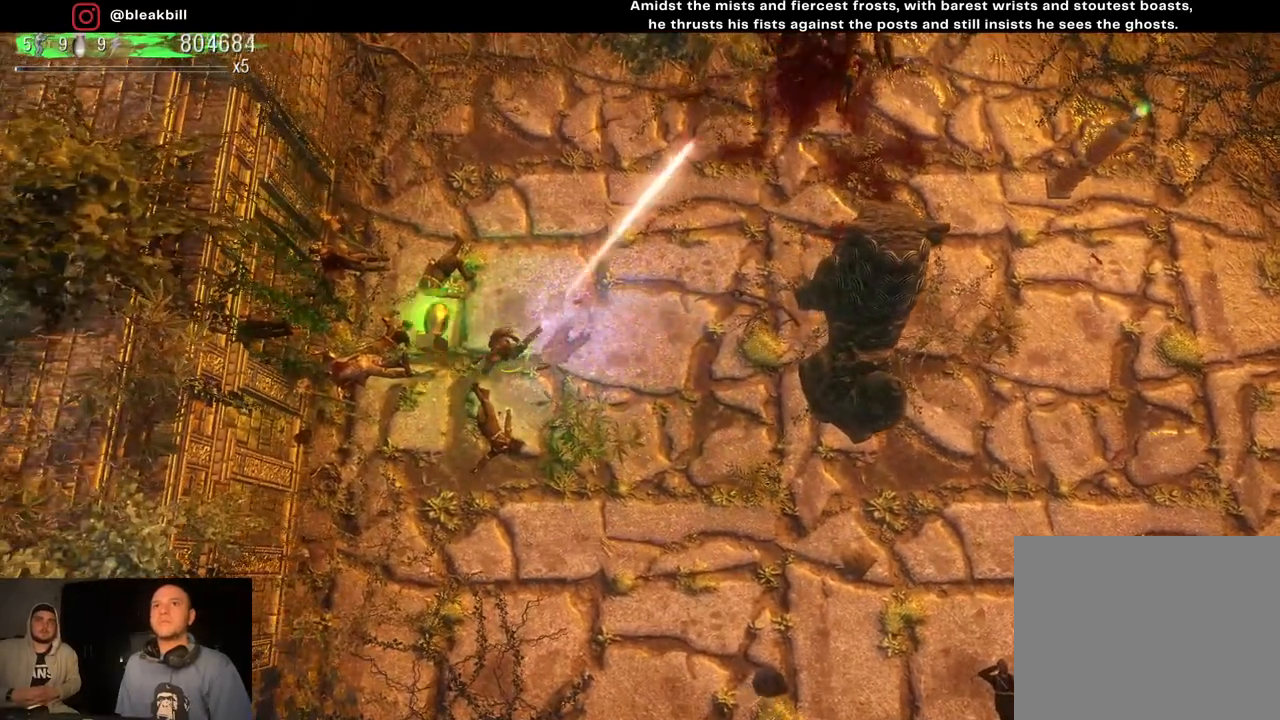
{"buttons": [], "left_stick": "right", "right_stick": "up-right", "events": [[167, "left_stick", "up-right"], [317, "left_stick", "right"]]}
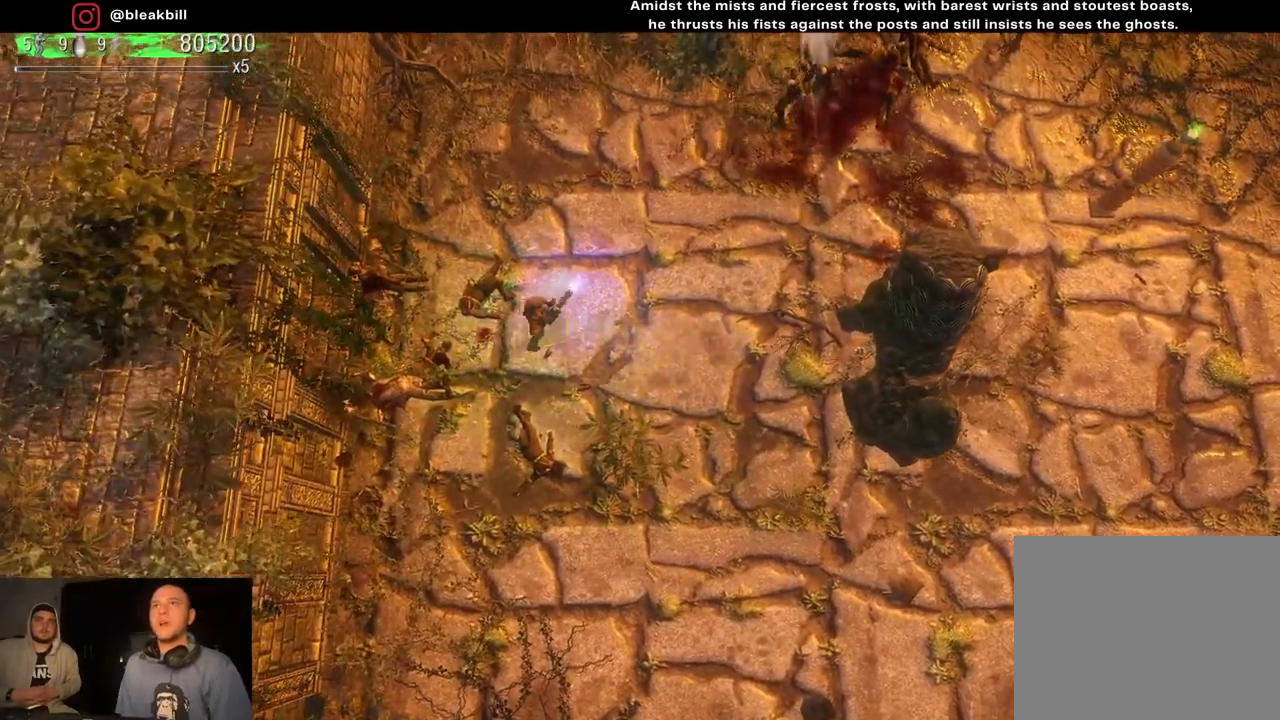
{"buttons": [], "left_stick": "right", "right_stick": "up-right", "events": []}
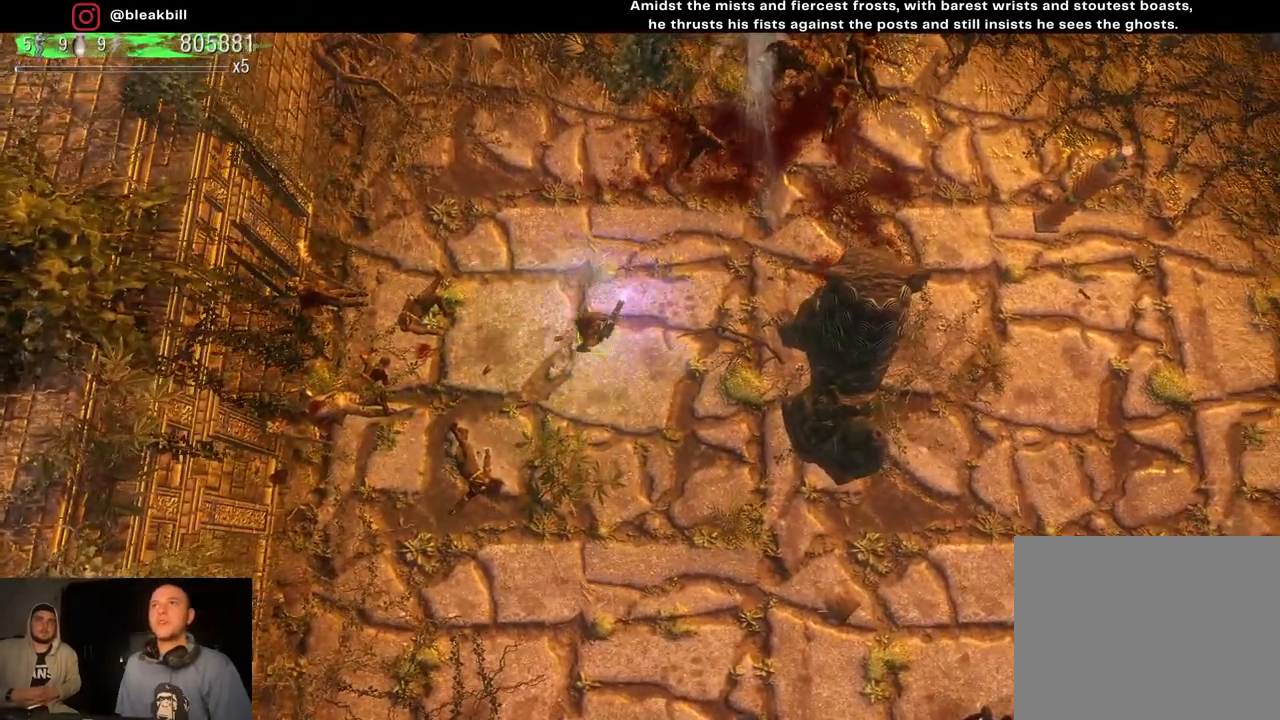
{"buttons": [], "left_stick": "up", "right_stick": "up-right", "events": [[500, "left_stick", "up"]]}
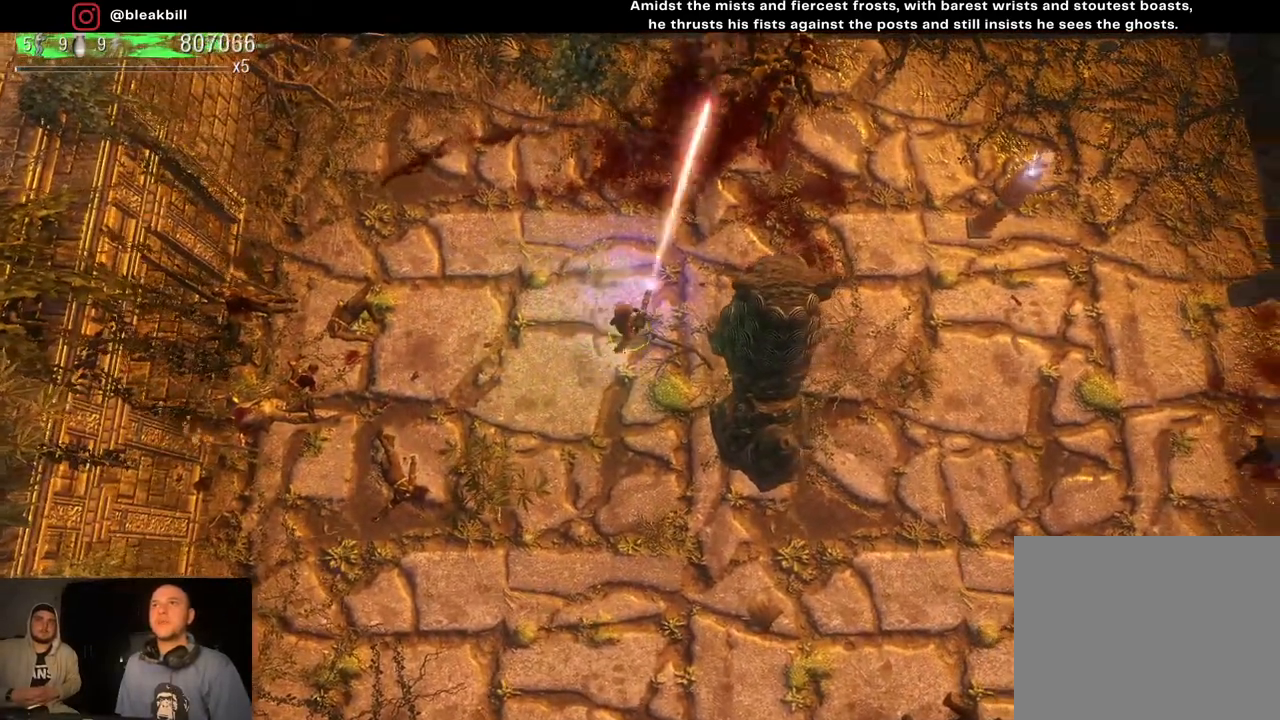
{"buttons": [], "left_stick": "up-right", "right_stick": "up", "events": [[50, "right_stick", "up"], [200, "left_stick", "up-right"]]}
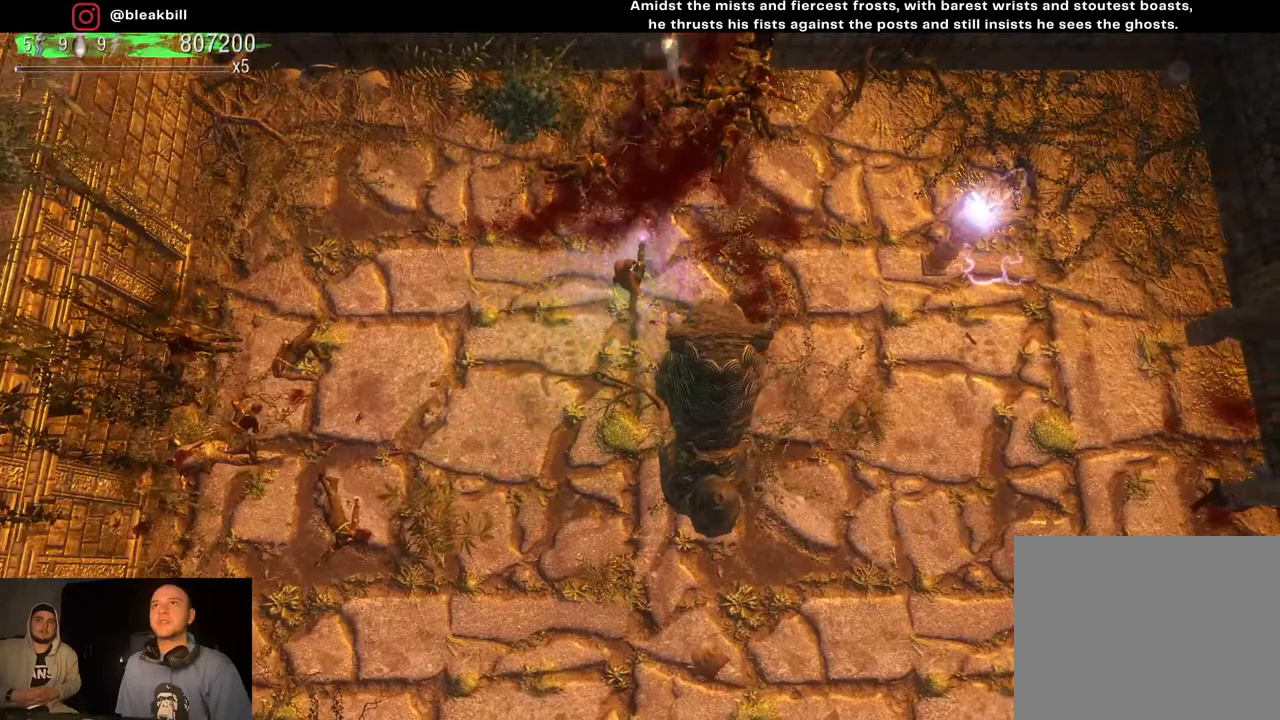
{"buttons": [], "left_stick": "down-left", "right_stick": "up", "events": [[50, "left_stick", "right"], [300, "left_stick", "down-right"], [467, "left_stick", "down-left"]]}
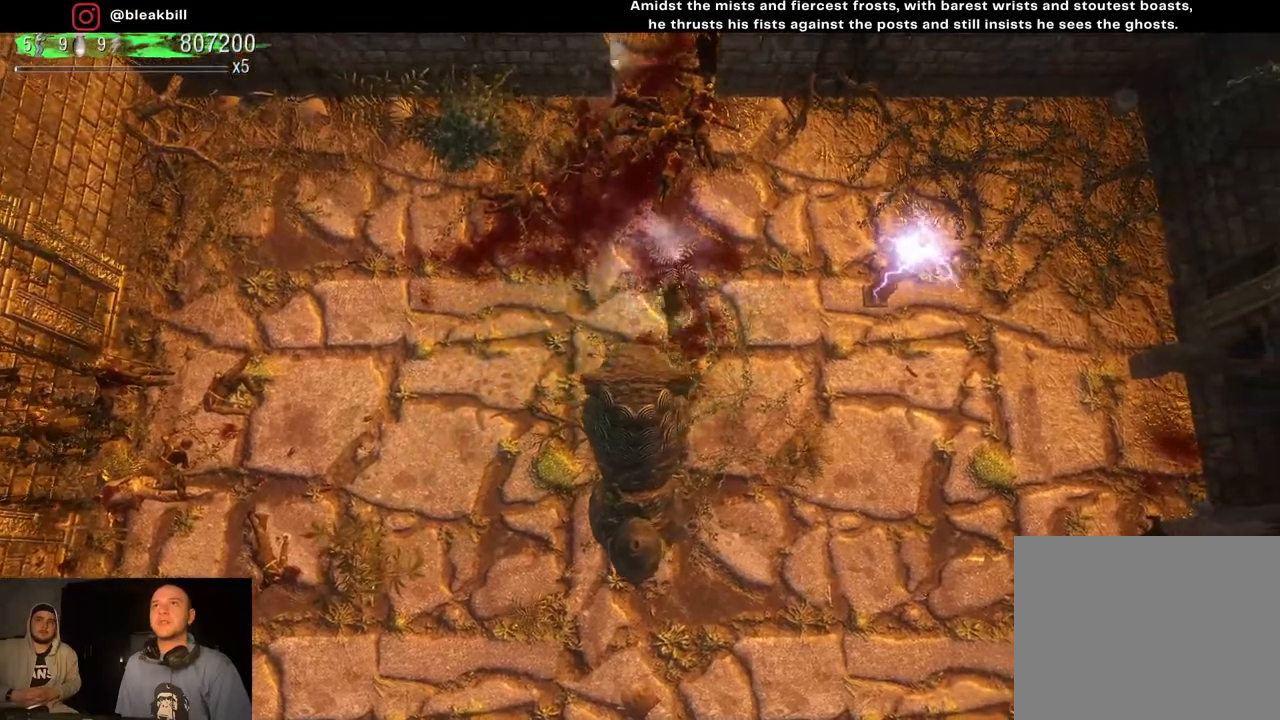
{"buttons": [], "left_stick": "left", "right_stick": "left", "events": [[17, "left_stick", "left"], [67, "right_stick", "left"]]}
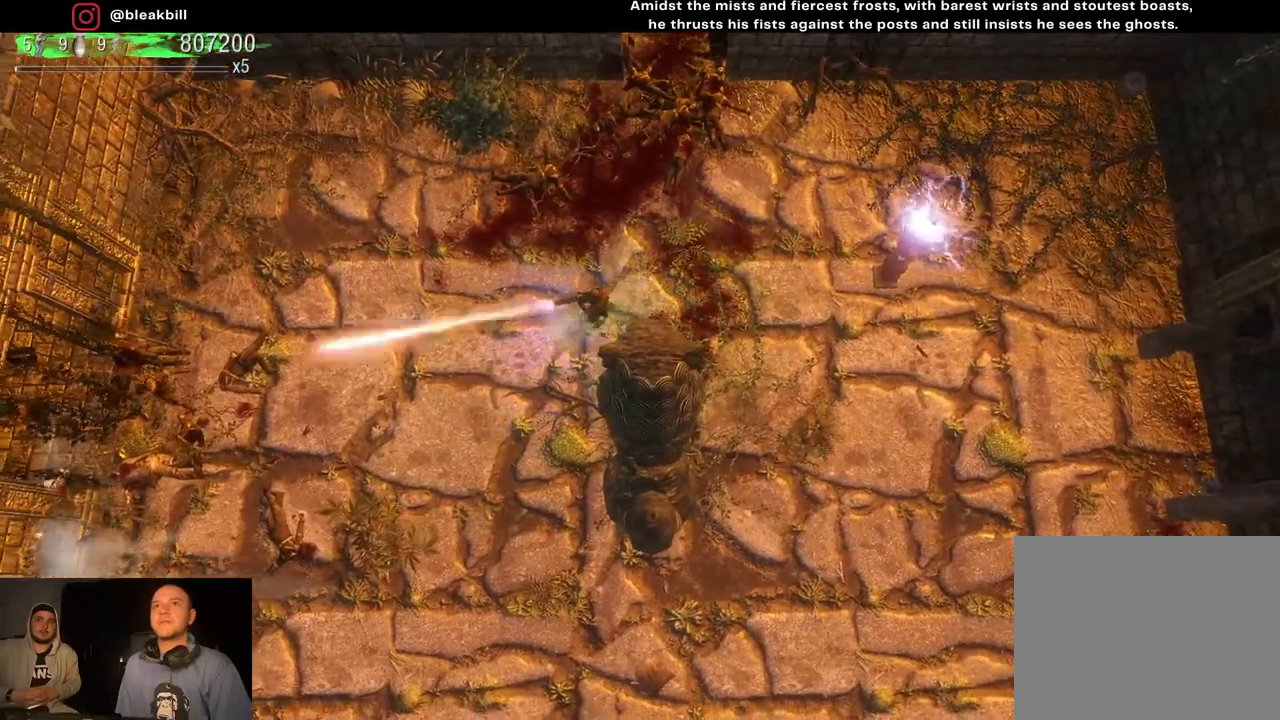
{"buttons": [], "left_stick": "down", "right_stick": "left", "events": [[83, "left_stick", "down-left"], [400, "left_stick", "down"]]}
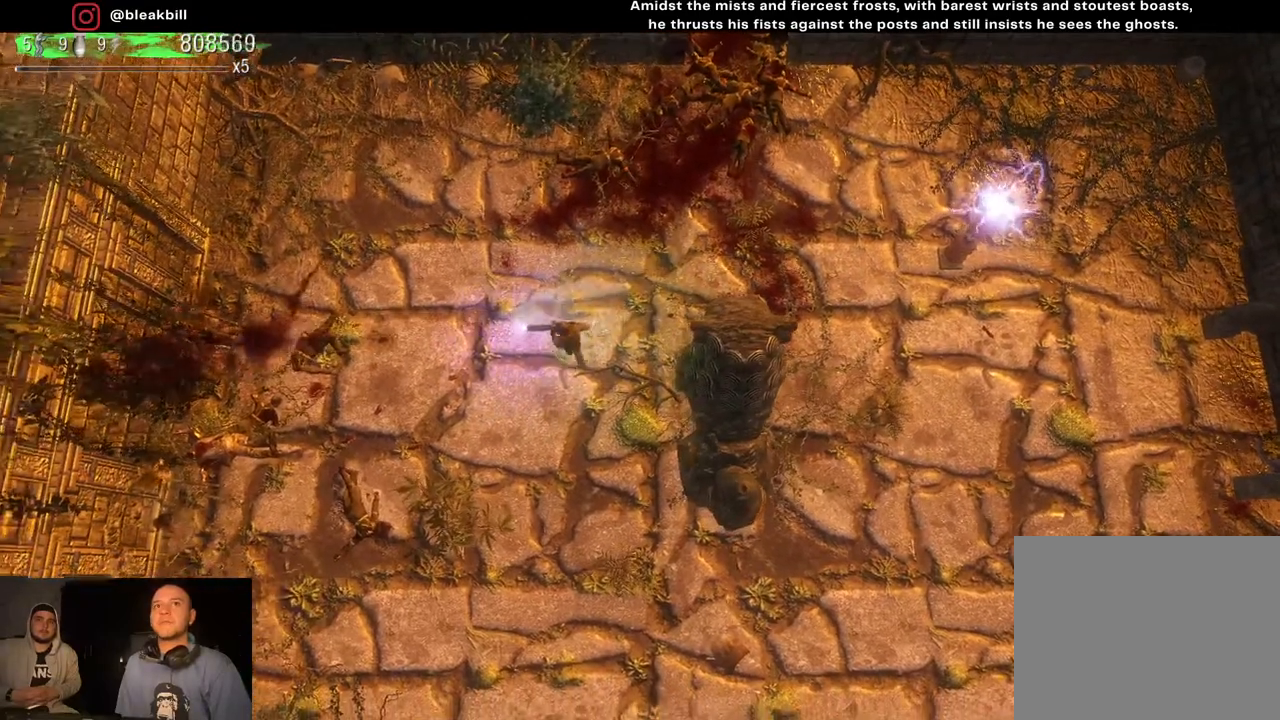
{"buttons": [], "left_stick": "up-left", "right_stick": "left", "events": [[67, "left_stick", "down-right"], [200, "left_stick", "right"], [300, "left_stick", "up-right"], [467, "left_stick", "up-left"]]}
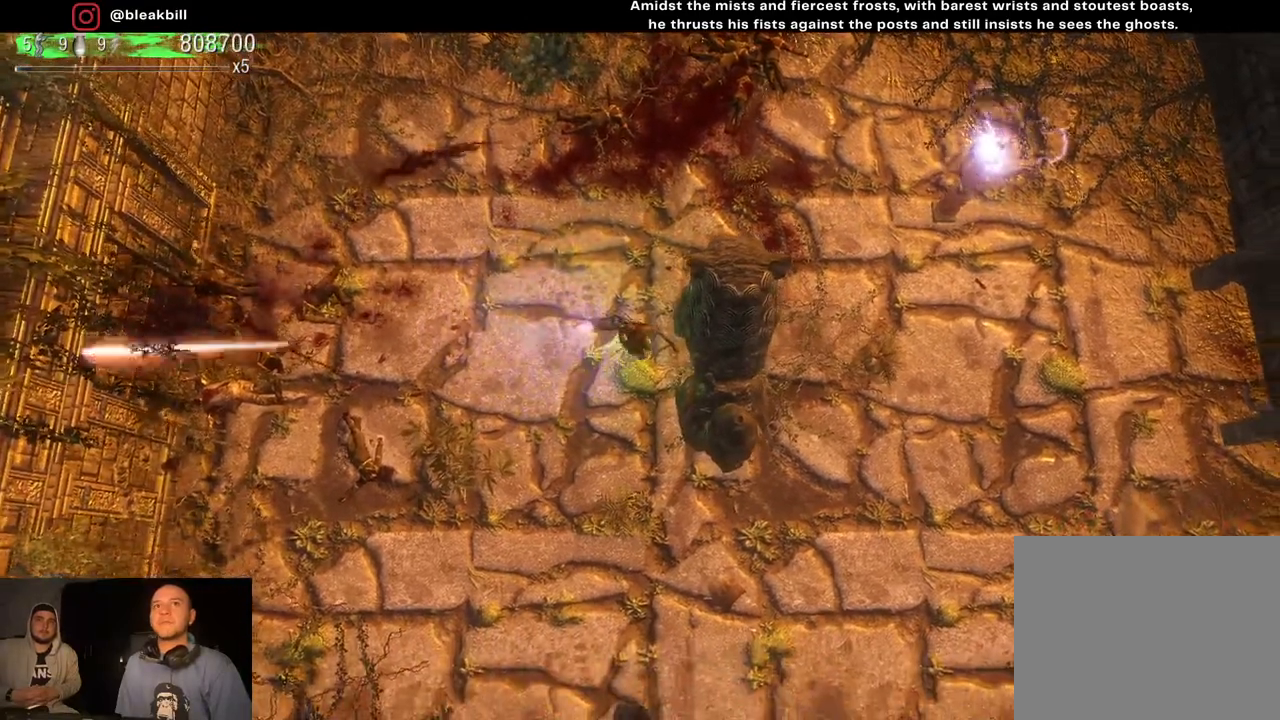
{"buttons": [], "left_stick": "up-right", "right_stick": "left", "events": [[383, "left_stick", "up-right"]]}
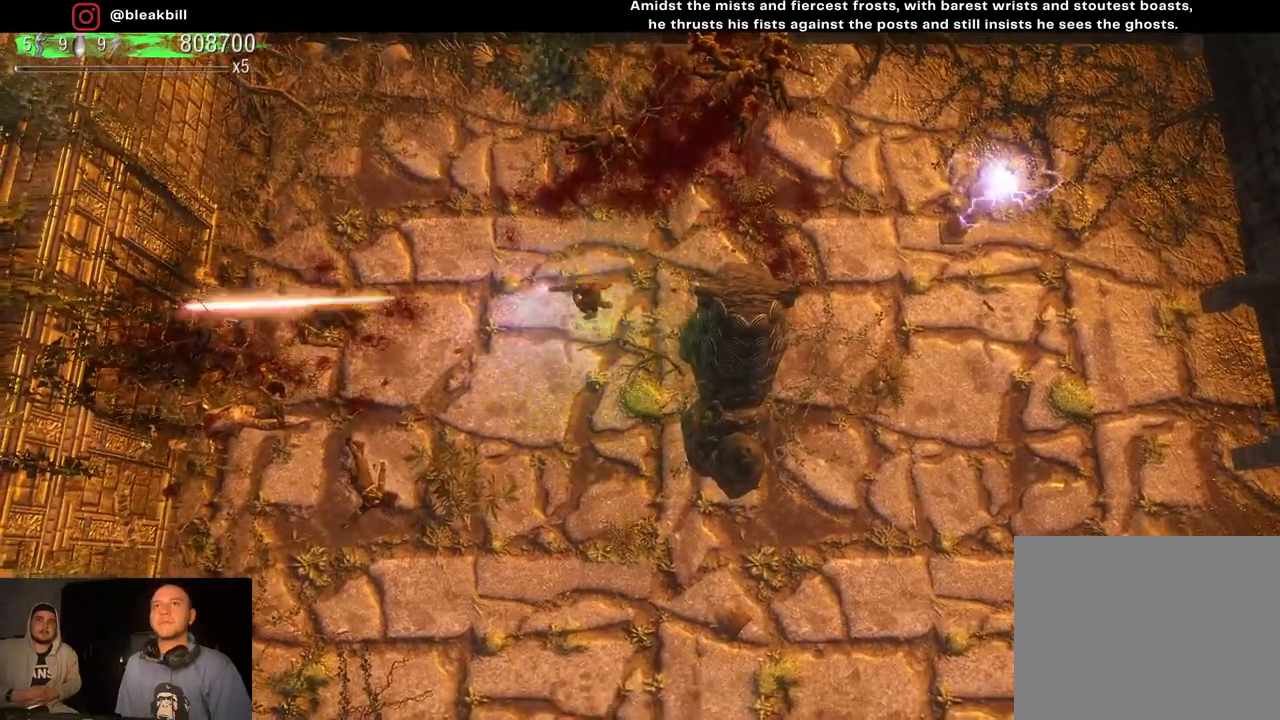
{"buttons": [], "left_stick": "right", "right_stick": "up-left", "events": [[300, "left_stick", "right"], [450, "right_stick", "up-left"]]}